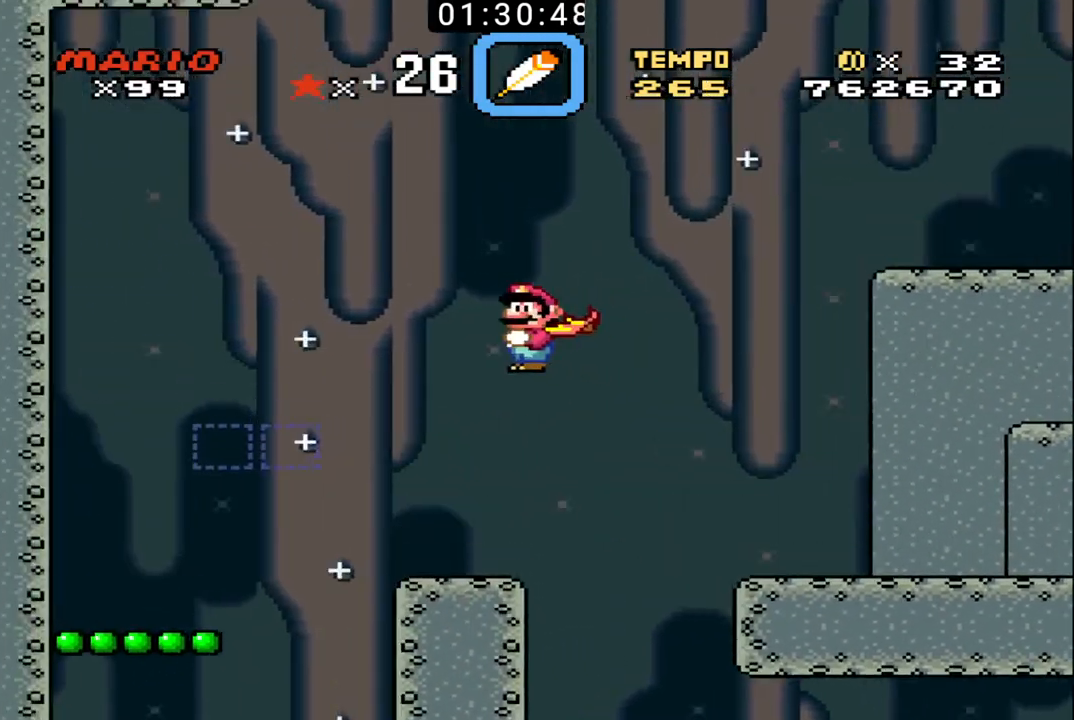
Gameplay with a controller (Nintendo layout); each line is a JSON object with the inputs held at the frame after it. "events" lists button and stick changes between this image and that frame as [ms after this image, input, new state], when the widget could be followed in between. Not read: L3 R3.
{"buttons": ["B", "X", "DPAD_UP", "DPAD_RIGHT"], "events": [[200, "DPAD_UP", "down"], [233, "DPAD_LEFT", "up"], [233, "DPAD_RIGHT", "down"]]}
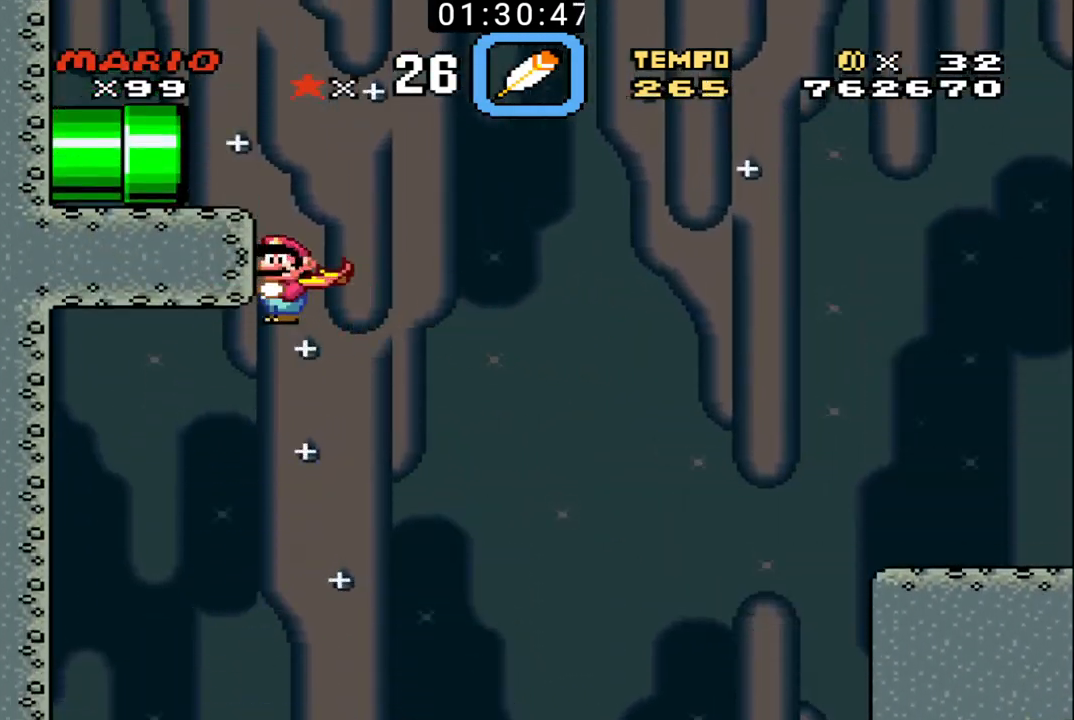
{"buttons": ["B", "DPAD_LEFT"], "events": [[133, "DPAD_LEFT", "down"], [133, "DPAD_RIGHT", "up"], [200, "DPAD_UP", "up"], [467, "X", "up"]]}
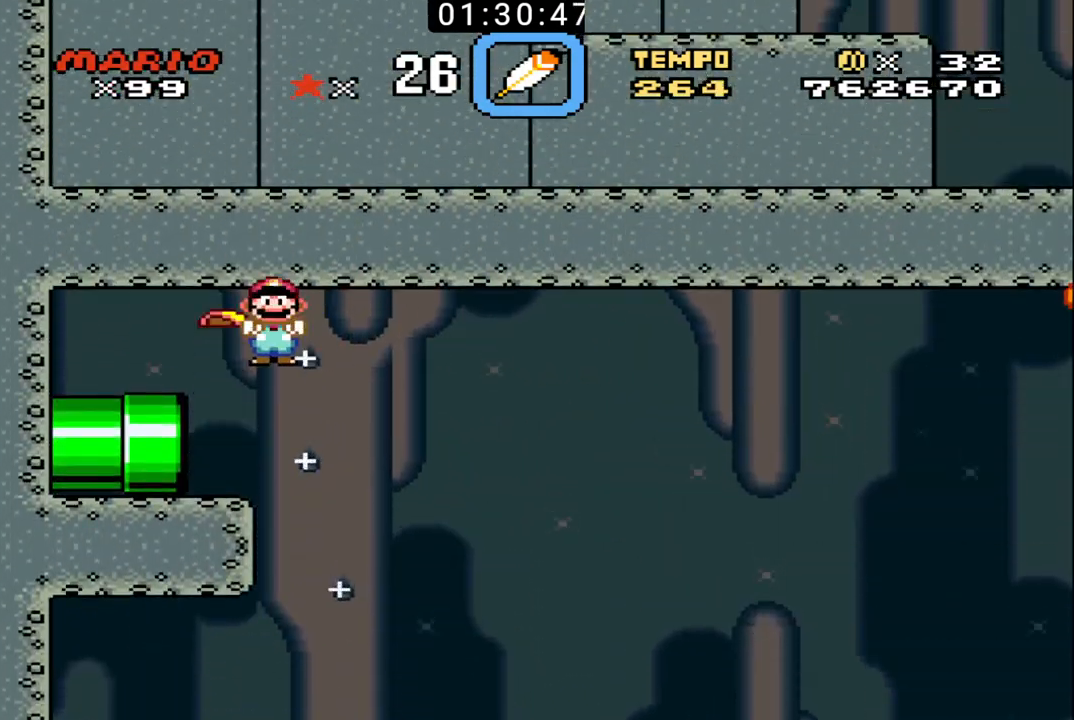
{"buttons": ["B", "DPAD_LEFT"], "events": [[33, "DPAD_LEFT", "up"], [67, "DPAD_RIGHT", "down"], [167, "DPAD_UP", "down"], [200, "DPAD_LEFT", "down"], [200, "DPAD_RIGHT", "up"], [233, "DPAD_UP", "up"]]}
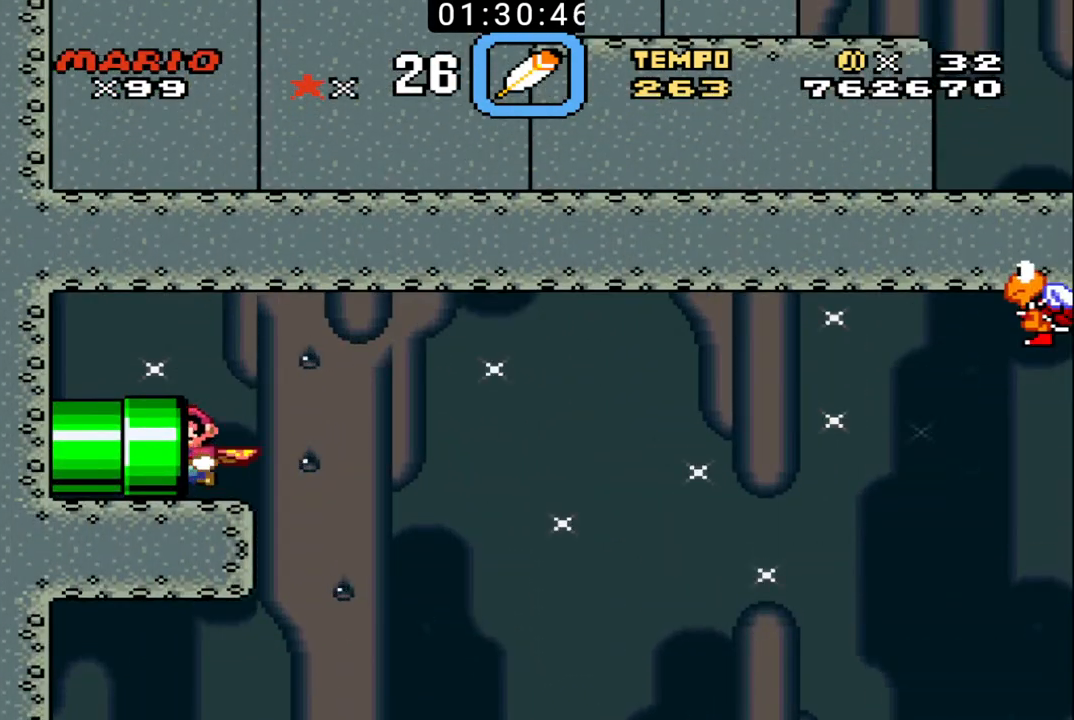
{"buttons": ["B"], "events": [[133, "DPAD_LEFT", "up"], [233, "B", "up"], [300, "B", "down"]]}
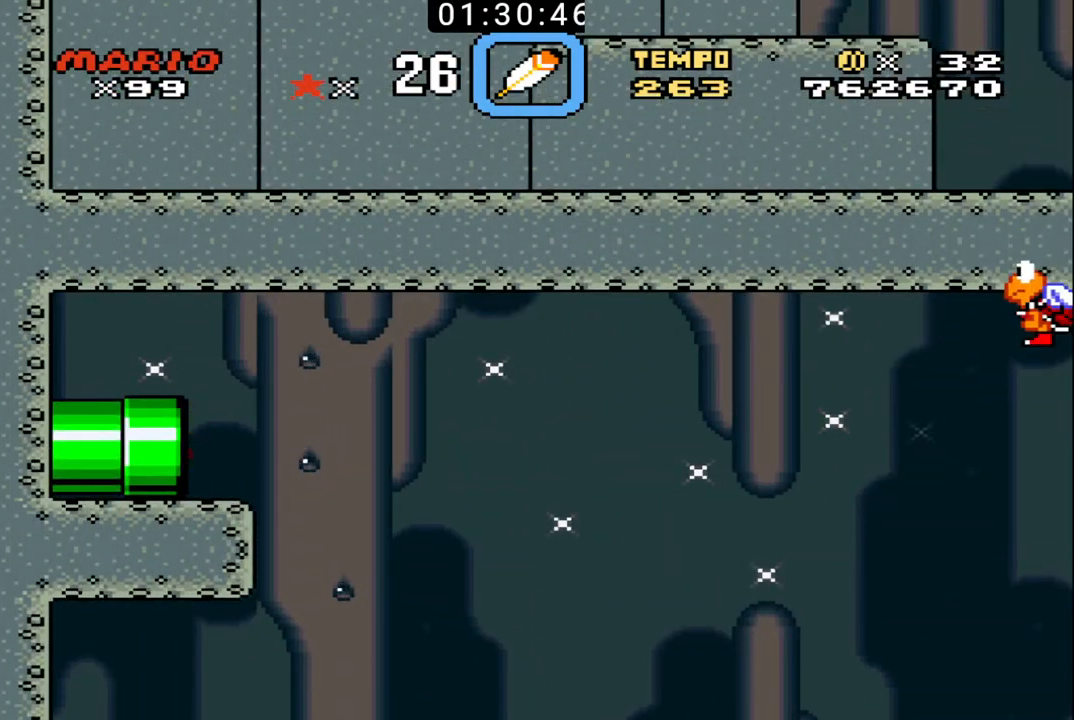
{"buttons": ["B"], "events": []}
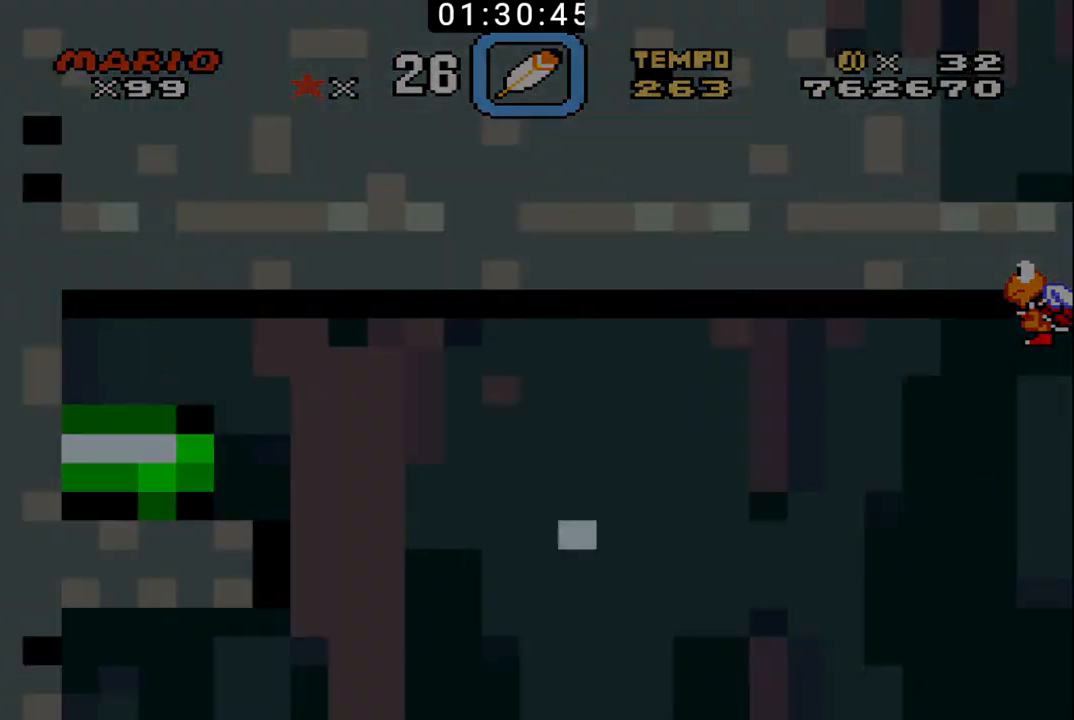
{"buttons": ["B"], "events": []}
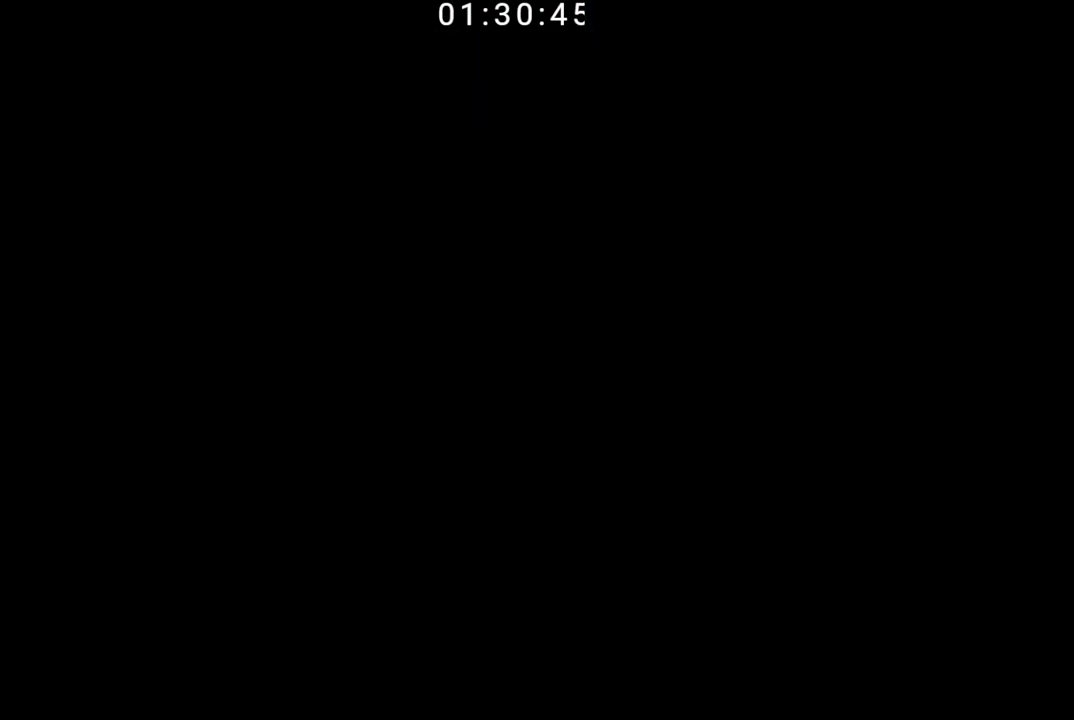
{"buttons": ["B"], "events": []}
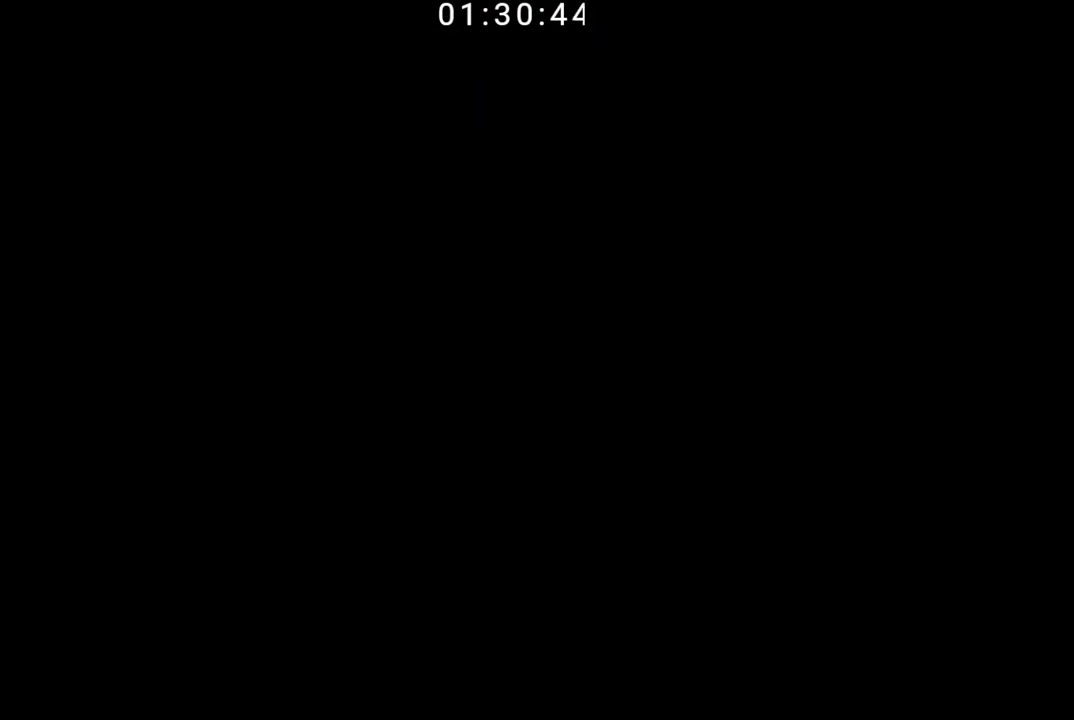
{"buttons": ["B"], "events": []}
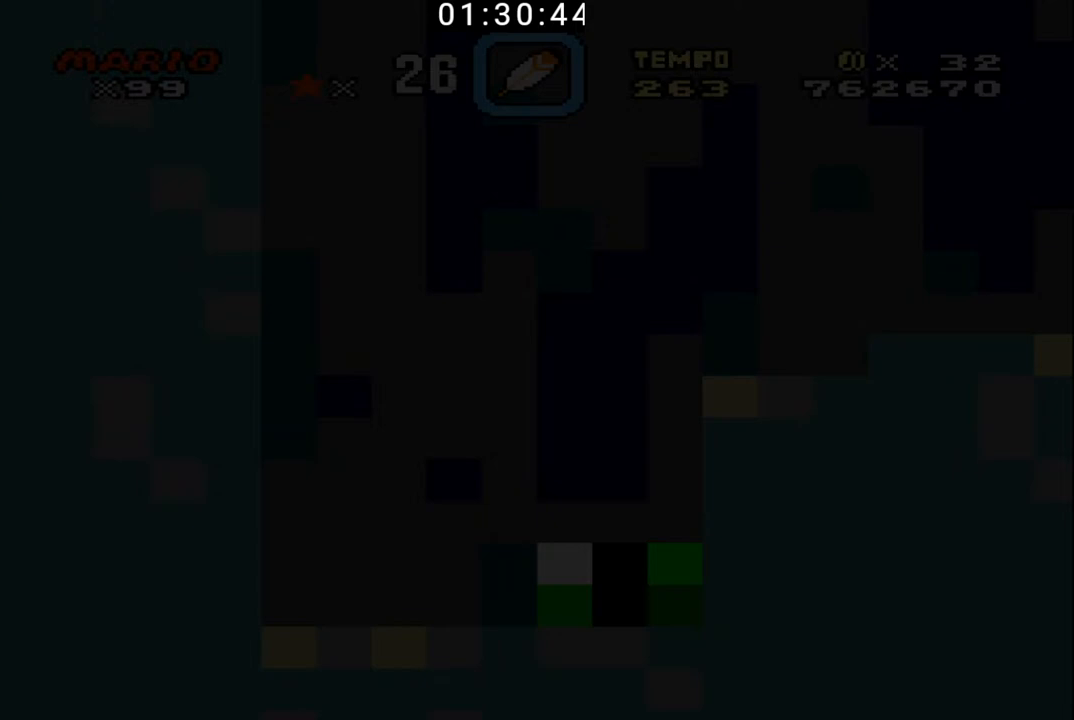
{"buttons": ["B"], "events": []}
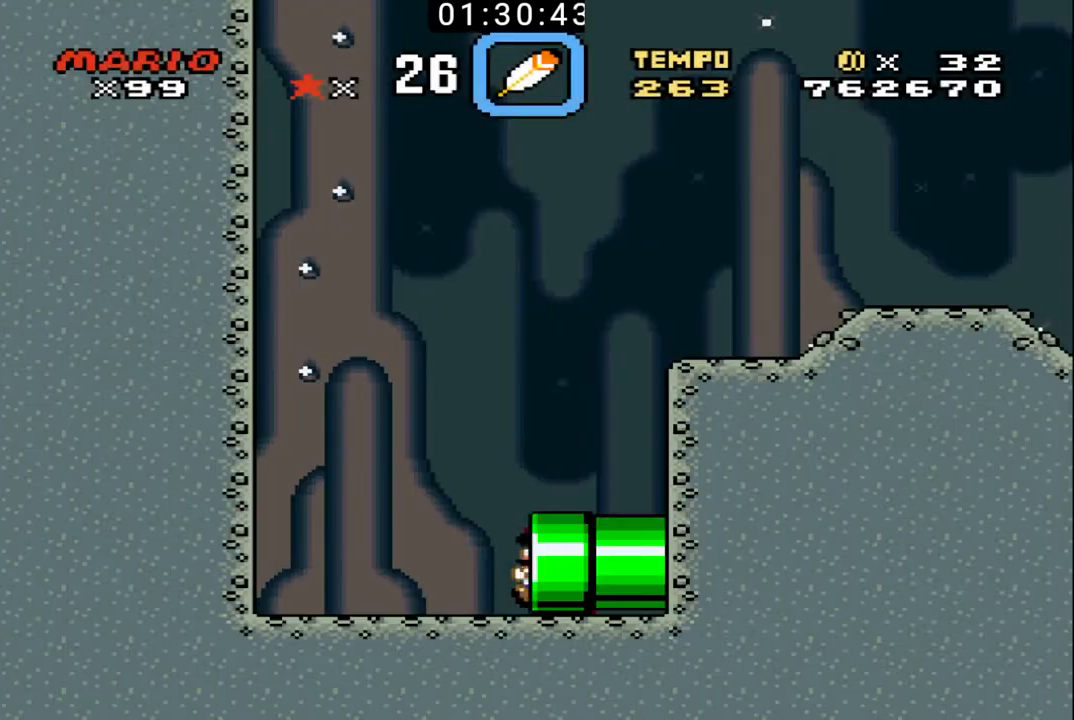
{"buttons": ["B"], "events": []}
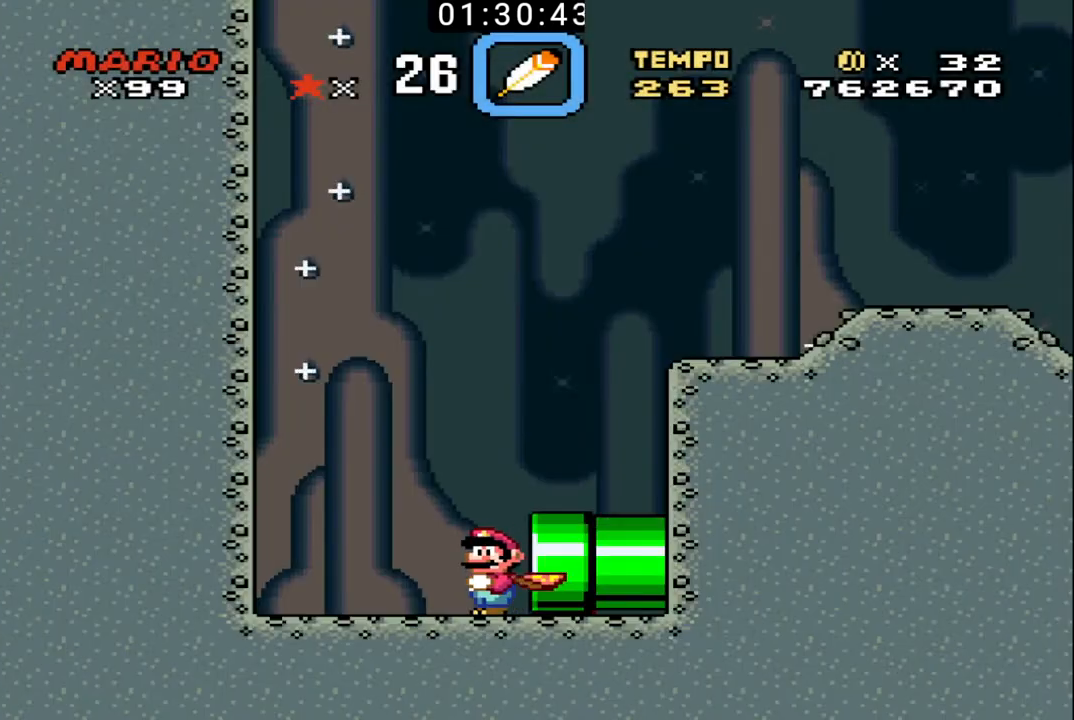
{"buttons": ["B", "X"], "events": [[400, "X", "down"]]}
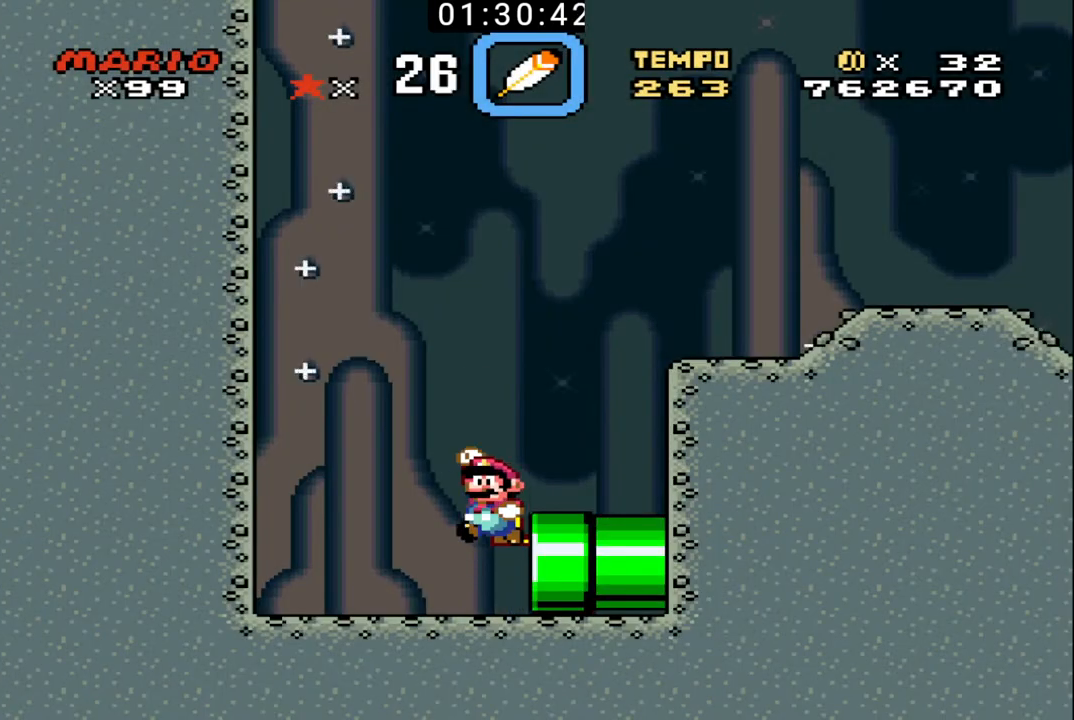
{"buttons": ["B", "DPAD_LEFT"], "events": [[33, "X", "up"], [133, "DPAD_RIGHT", "down"], [400, "DPAD_RIGHT", "up"], [433, "DPAD_LEFT", "down"]]}
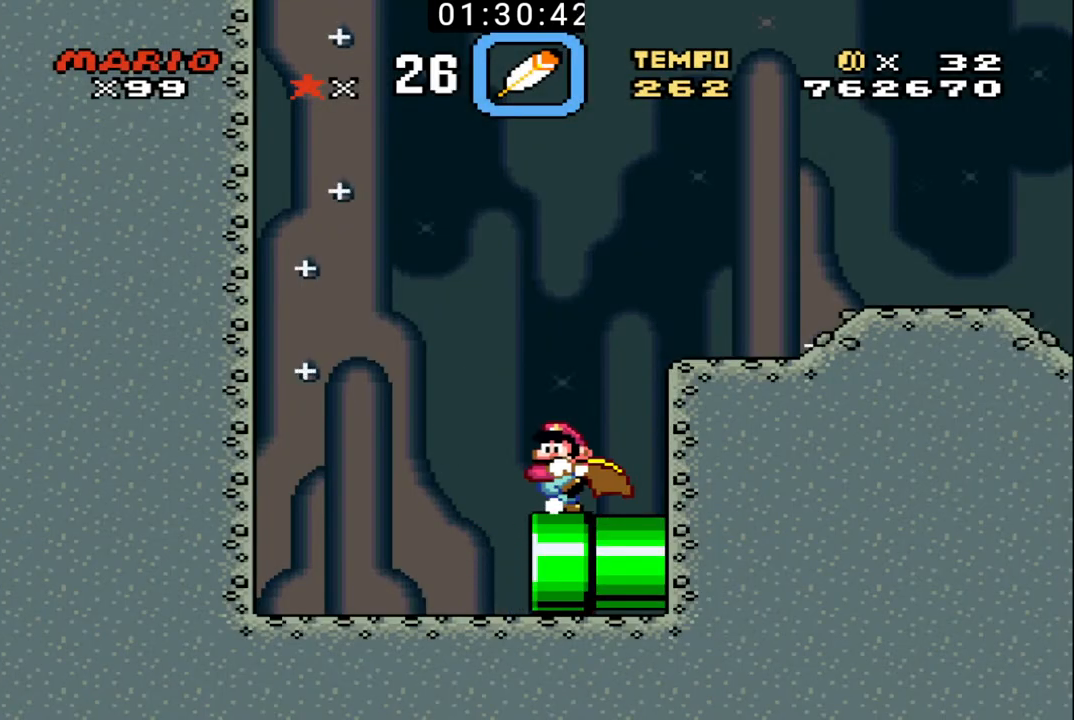
{"buttons": ["B", "DPAD_RIGHT"], "events": [[33, "X", "down"], [100, "DPAD_LEFT", "up"], [133, "DPAD_RIGHT", "down"], [300, "X", "up"]]}
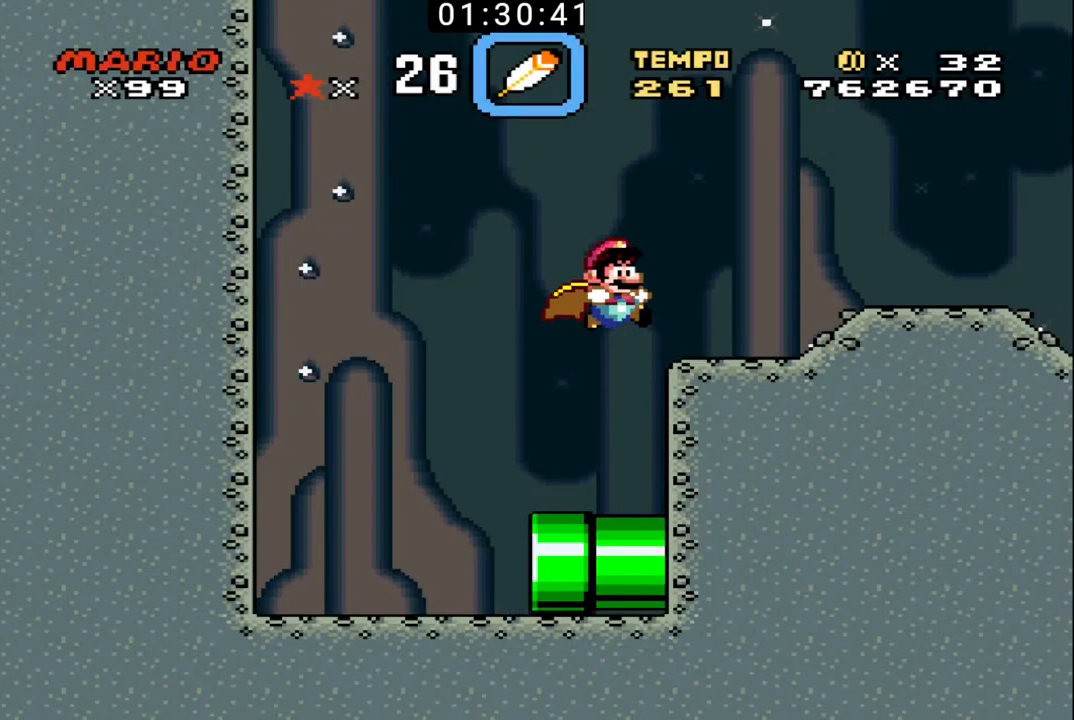
{"buttons": ["B", "DPAD_RIGHT"], "events": []}
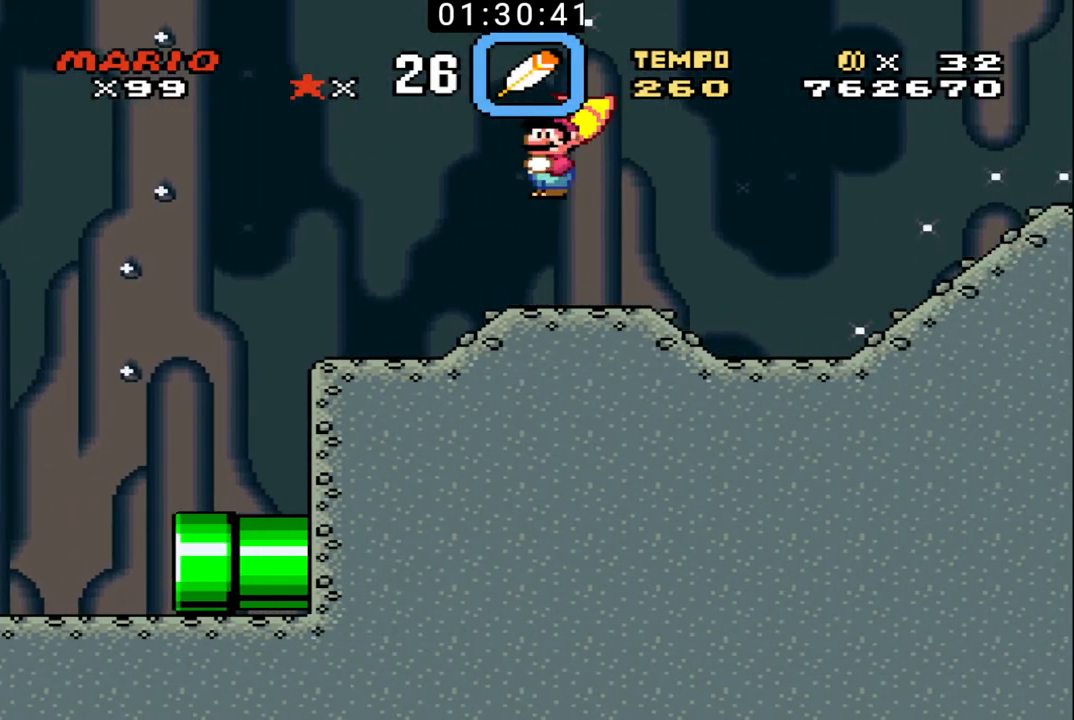
{"buttons": ["B", "DPAD_RIGHT"], "events": []}
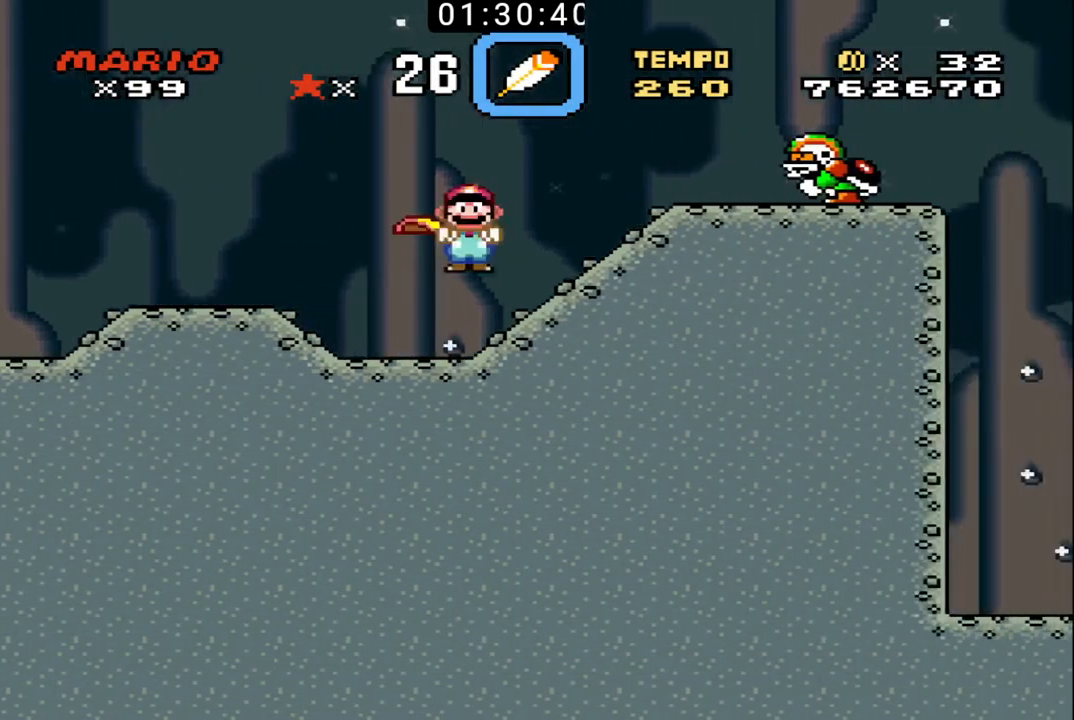
{"buttons": ["B", "DPAD_LEFT"], "events": [[467, "DPAD_RIGHT", "up"], [500, "DPAD_LEFT", "down"]]}
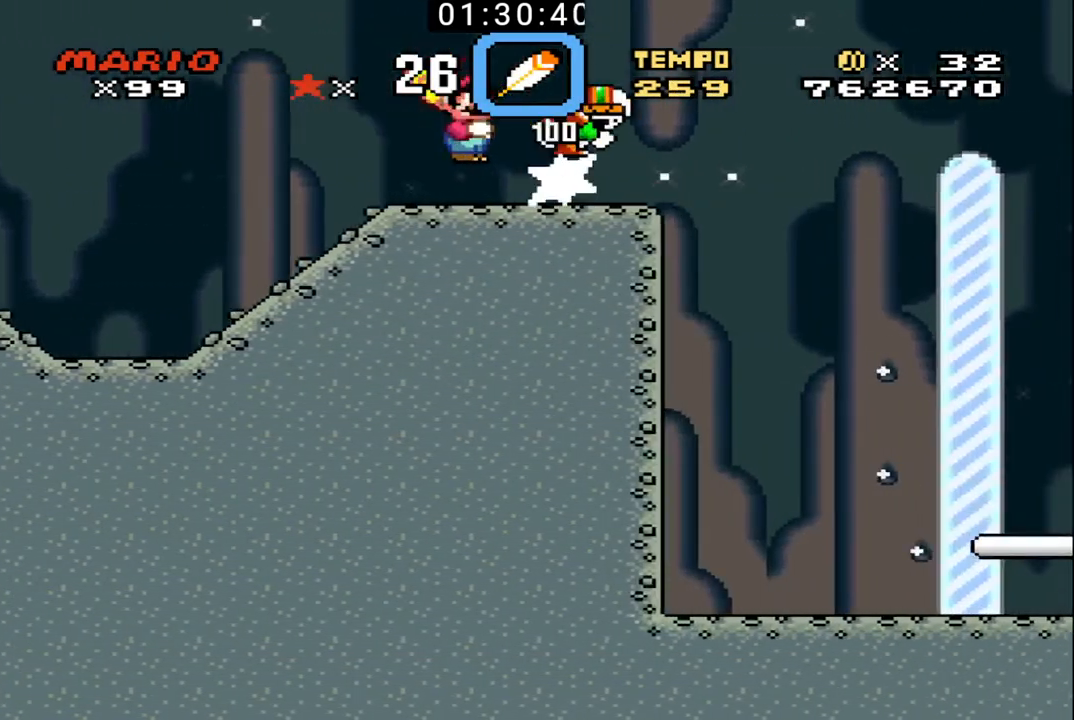
{"buttons": ["B"], "events": [[133, "DPAD_LEFT", "up"], [167, "DPAD_RIGHT", "down"], [400, "DPAD_RIGHT", "up"]]}
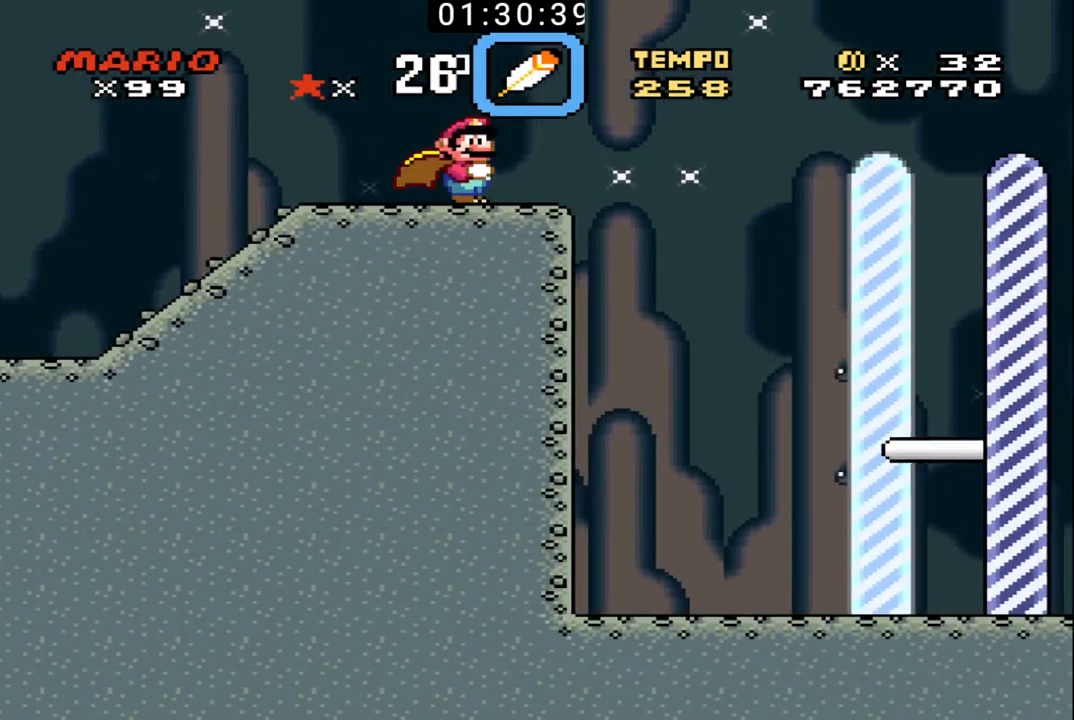
{"buttons": ["B", "DPAD_RIGHT"], "events": [[133, "DPAD_RIGHT", "down"]]}
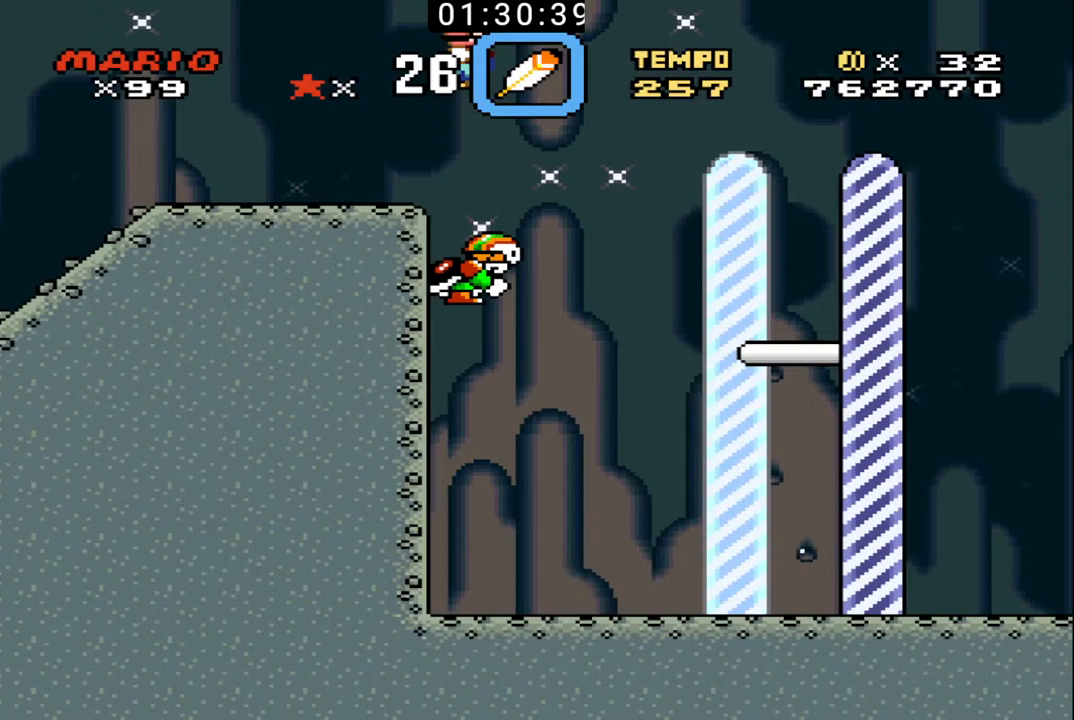
{"buttons": ["B", "DPAD_RIGHT"], "events": [[267, "DPAD_RIGHT", "up"], [400, "DPAD_RIGHT", "down"]]}
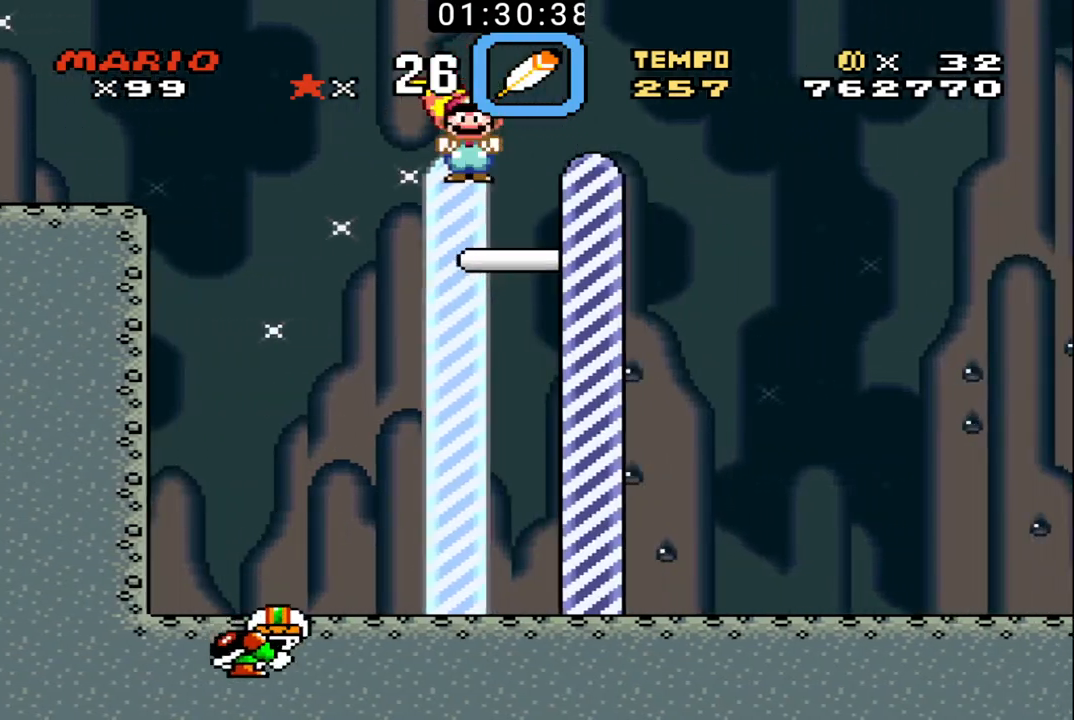
{"buttons": [], "events": [[233, "DPAD_UP", "down"], [267, "B", "up"], [267, "DPAD_RIGHT", "up"], [267, "DPAD_UP", "up"]]}
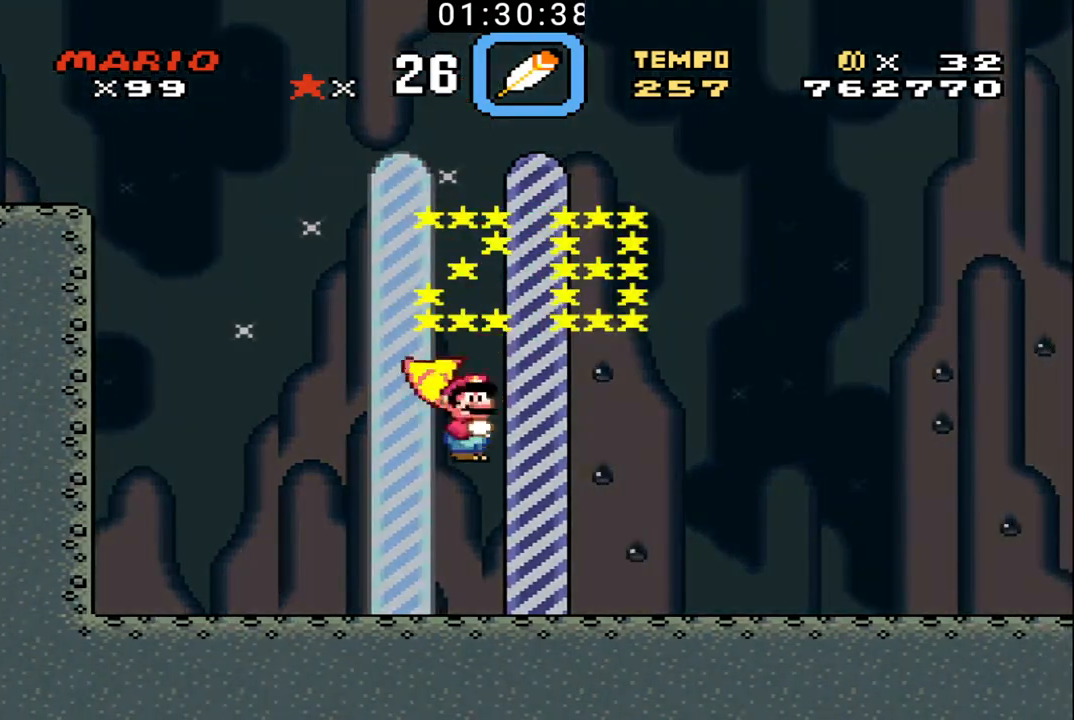
{"buttons": [], "events": []}
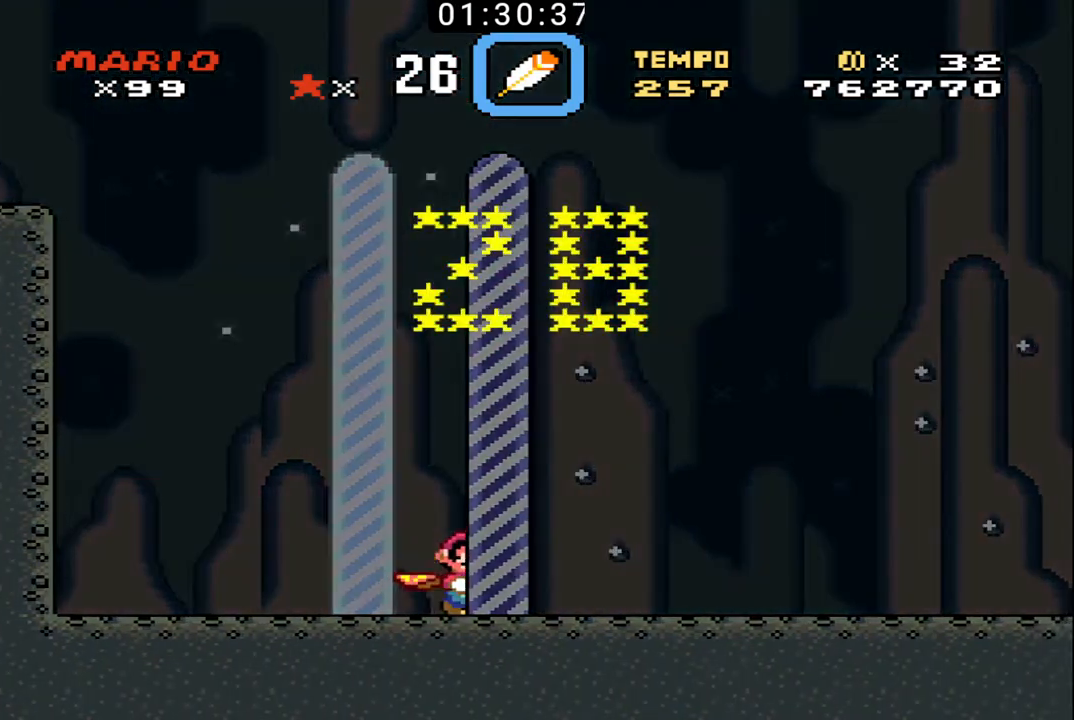
{"buttons": [], "events": []}
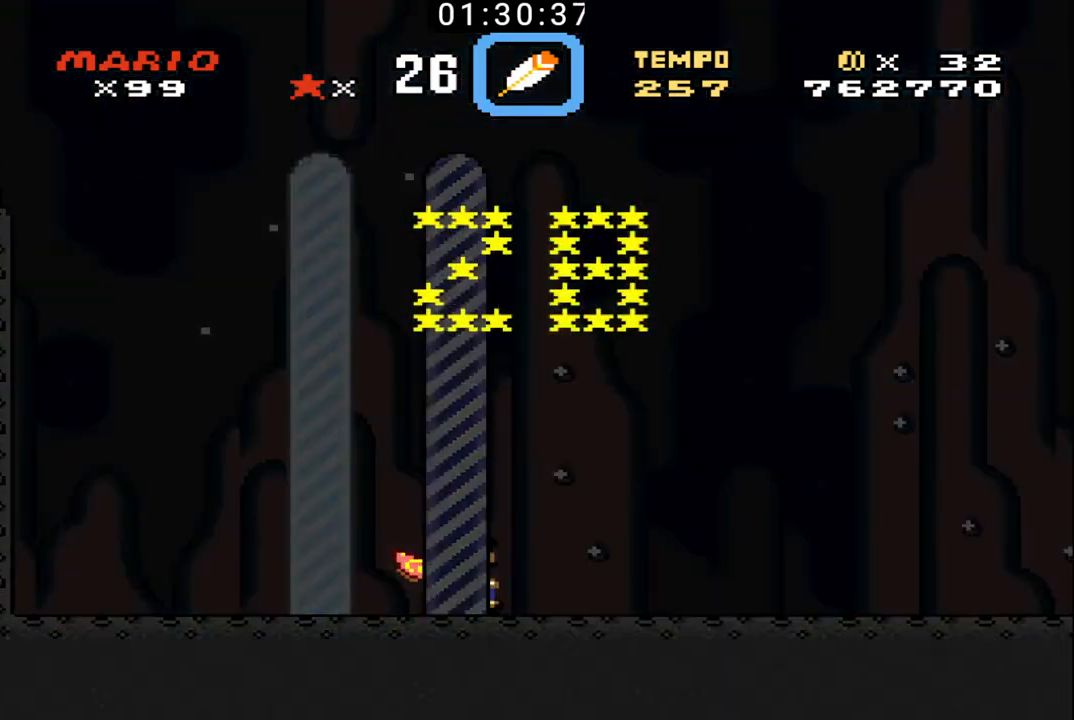
{"buttons": [], "events": []}
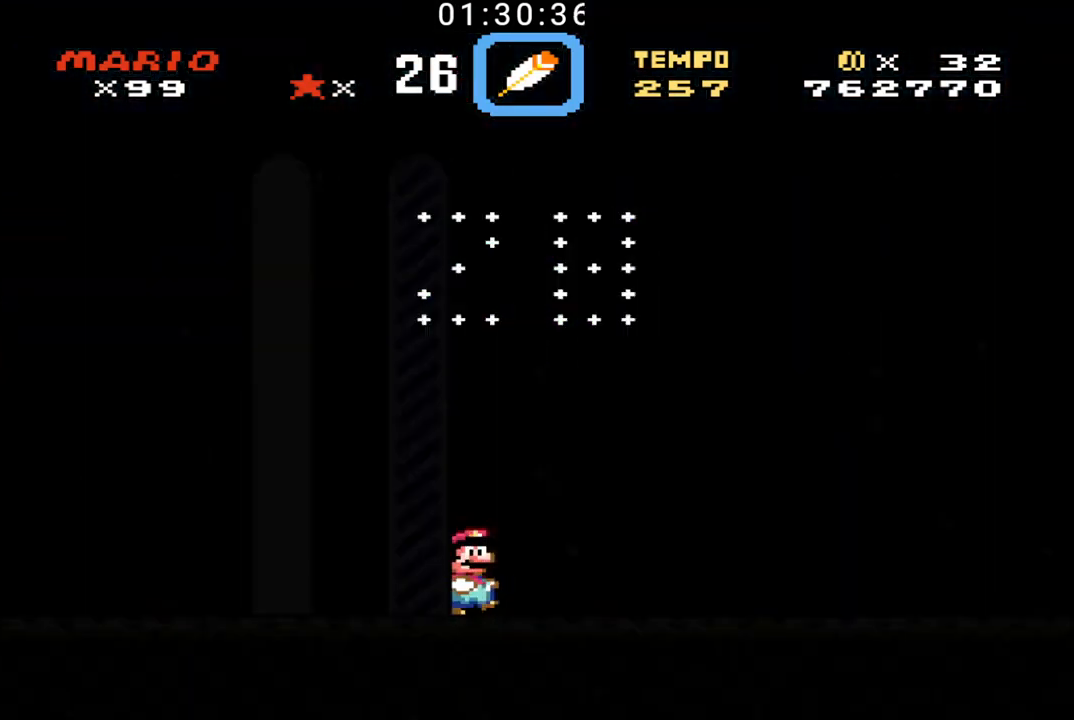
{"buttons": [], "events": []}
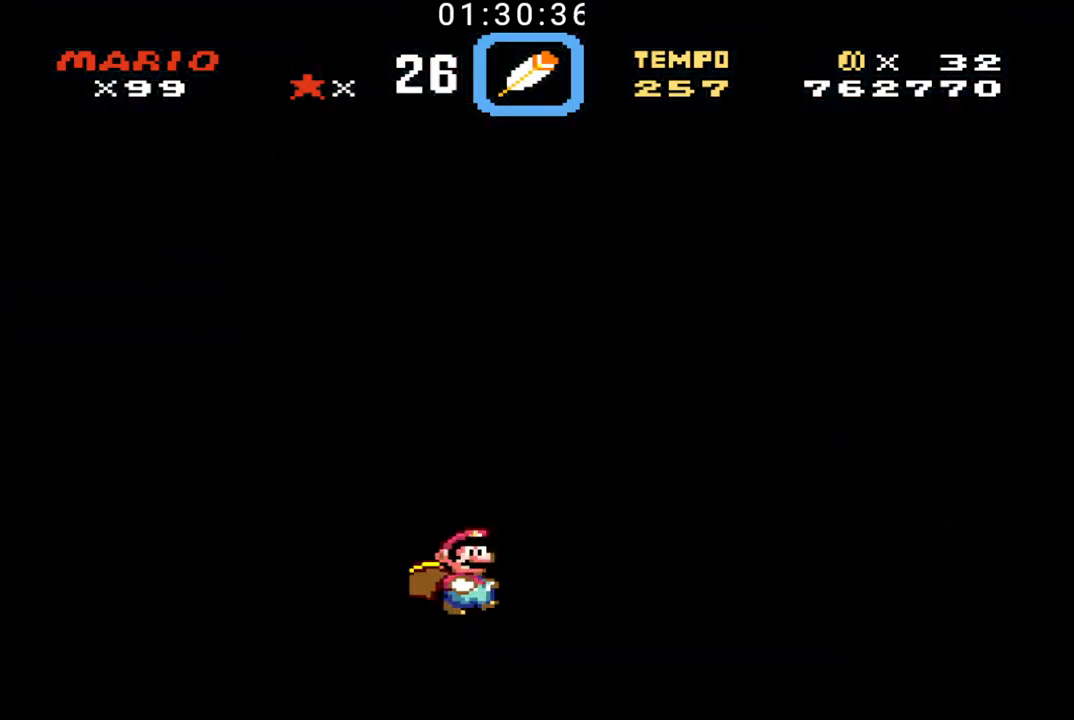
{"buttons": [], "events": []}
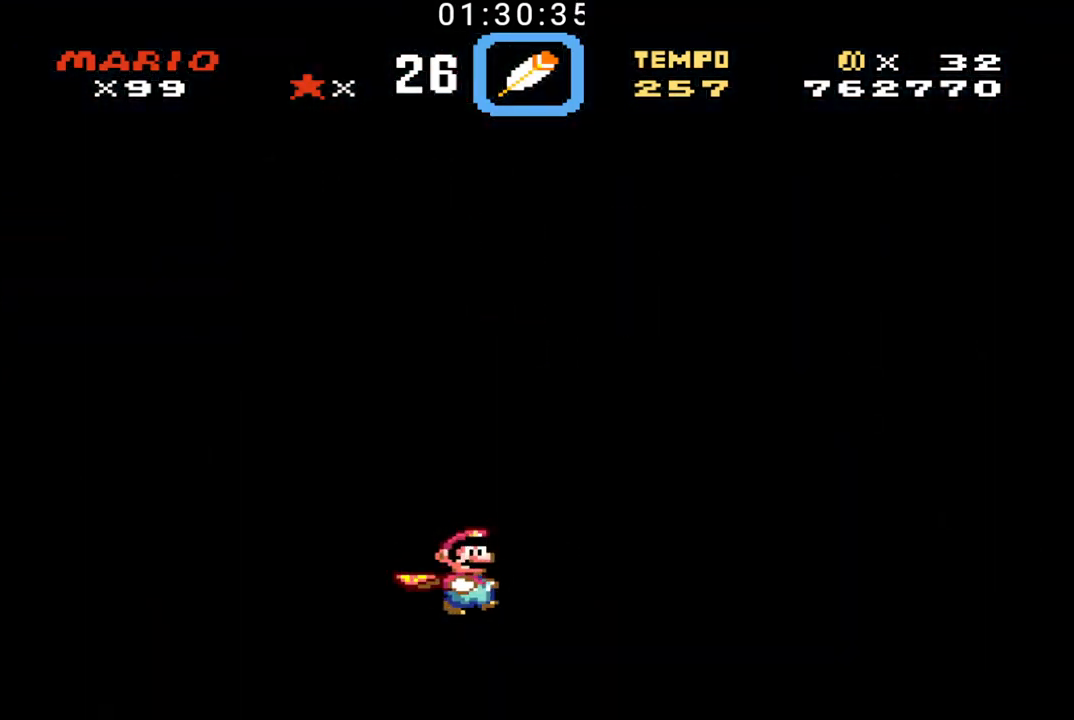
{"buttons": []}
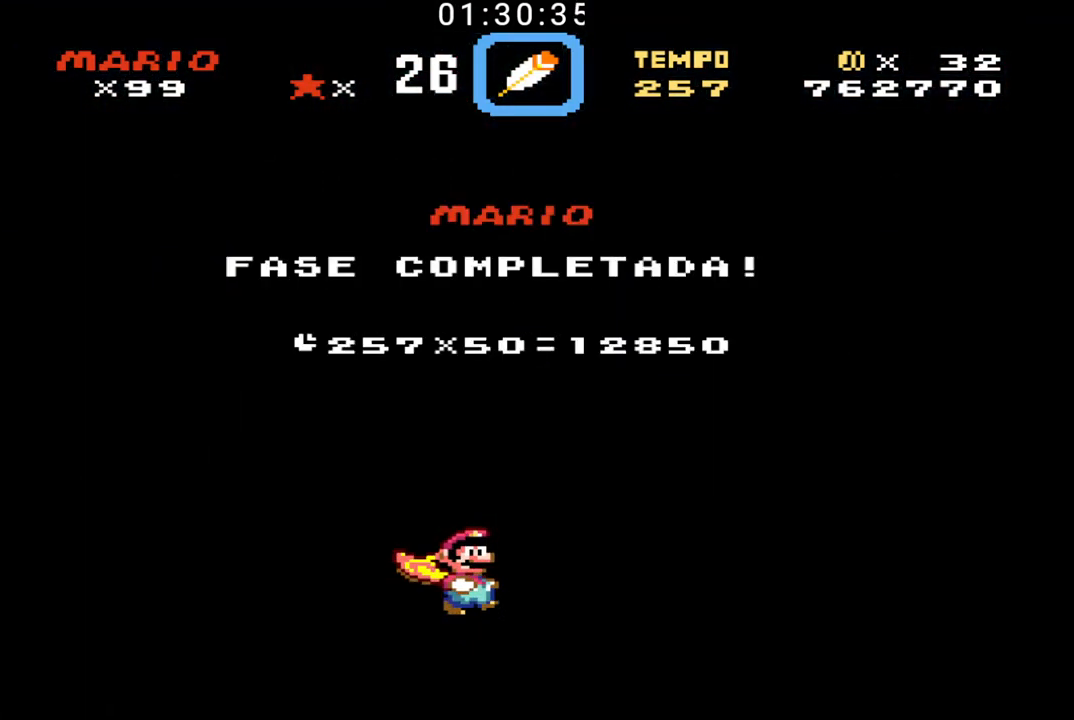
{"buttons": [], "events": []}
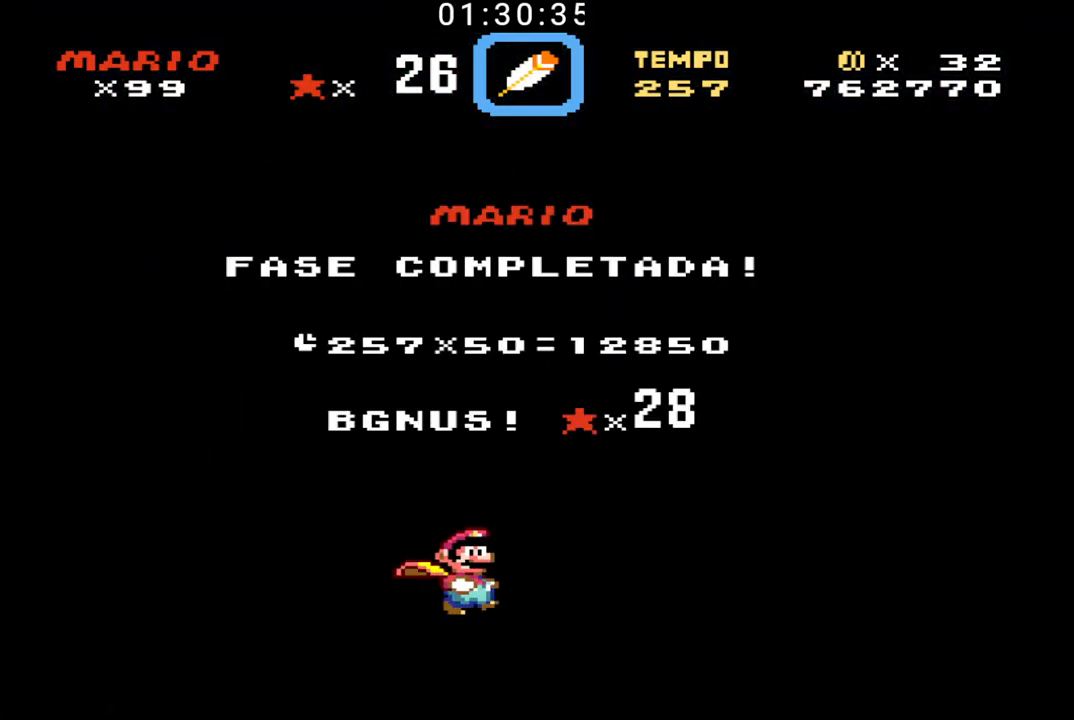
{"buttons": [], "events": [[67, "R1", "down"], [200, "R1", "up"]]}